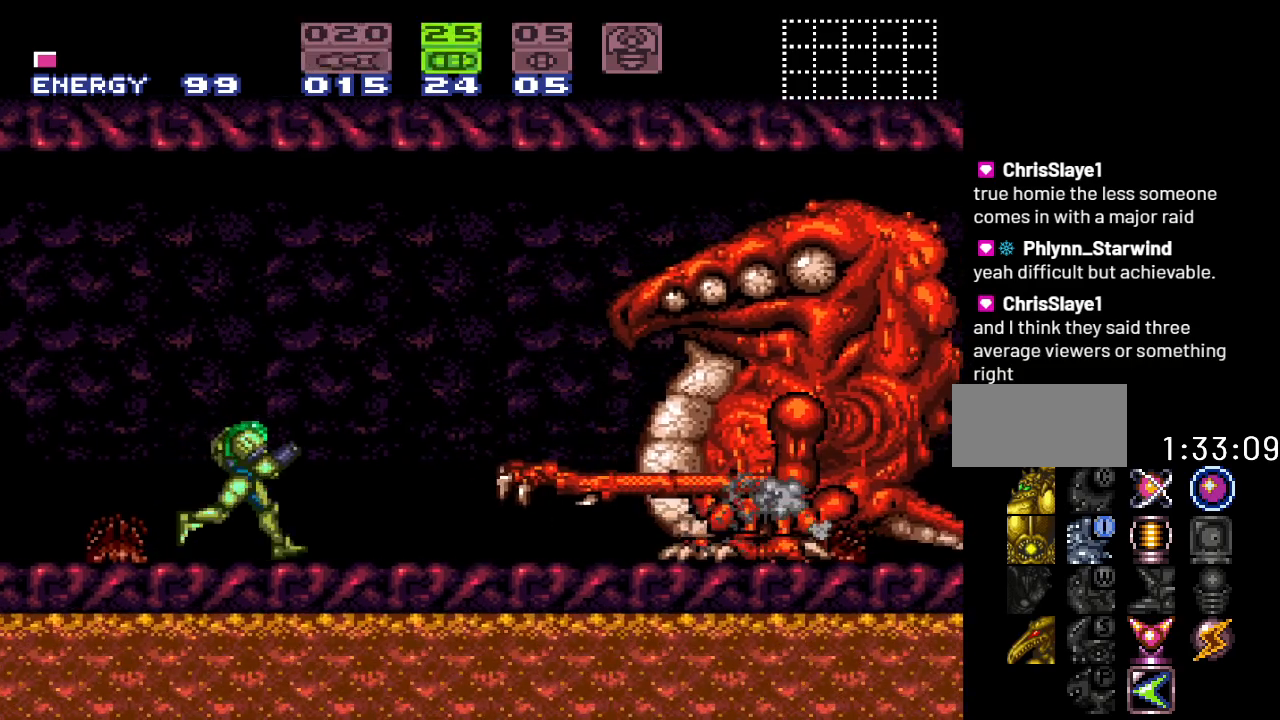
Gameplay with a controller (Nintendo layout); each line is a JSON object with the inputs held at the frame after it. "events" lists button and stick changes between this image and that frame as [ms after this image, input, new state], when the widget could be followed in between. Not read: L3 R3.
{"buttons": [], "events": [[200, "DPAD_RIGHT", "down"], [283, "DPAD_RIGHT", "up"]]}
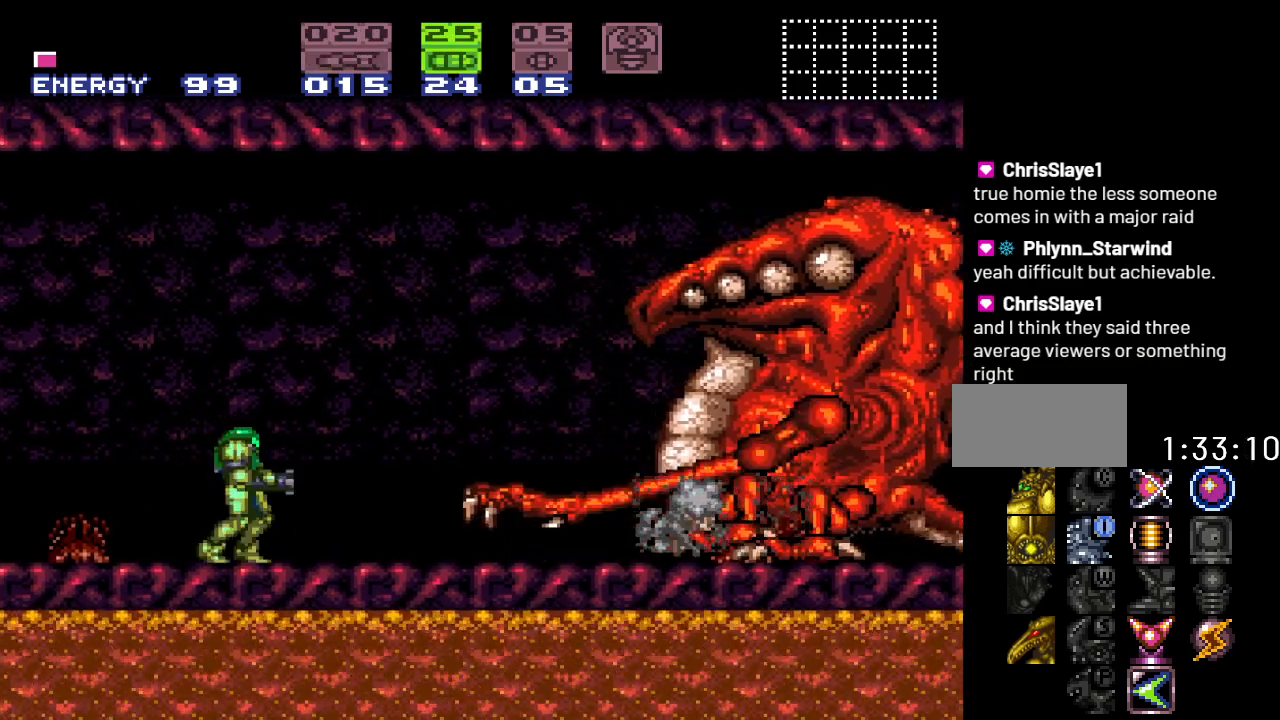
{"buttons": [], "events": [[283, "DPAD_RIGHT", "down"], [383, "DPAD_RIGHT", "up"]]}
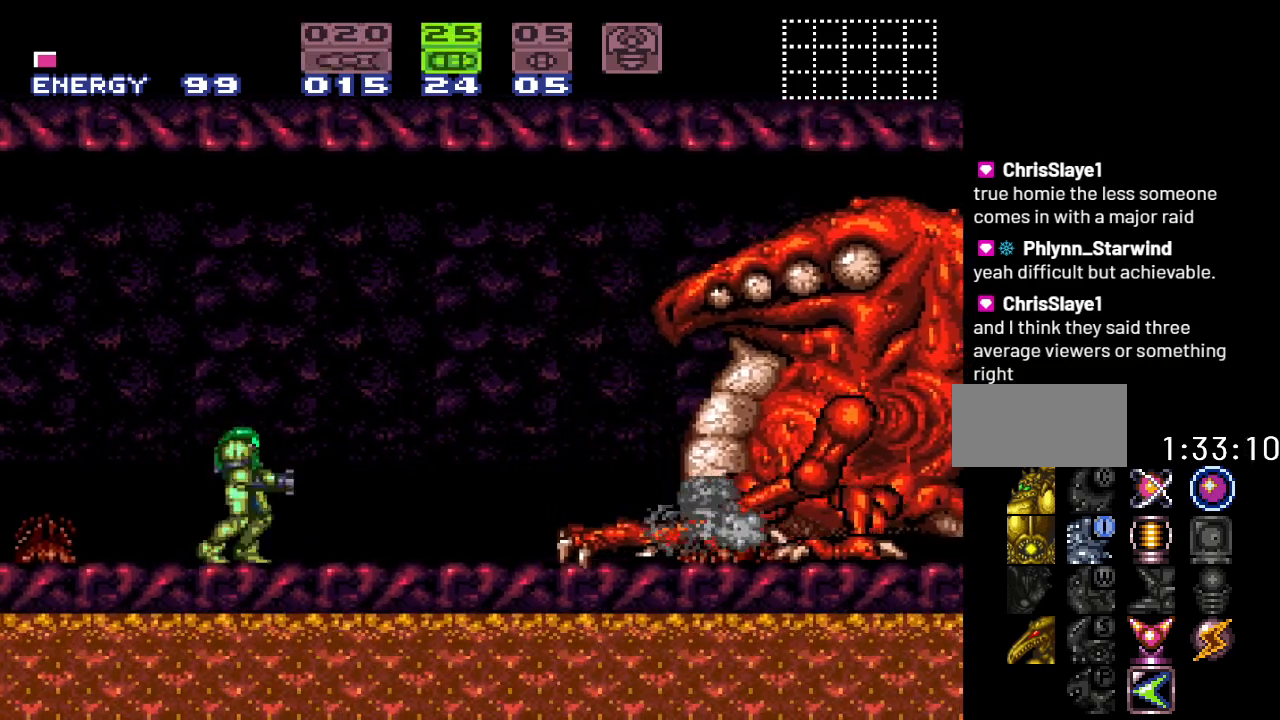
{"buttons": [], "events": [[217, "DPAD_RIGHT", "down"], [383, "DPAD_RIGHT", "up"]]}
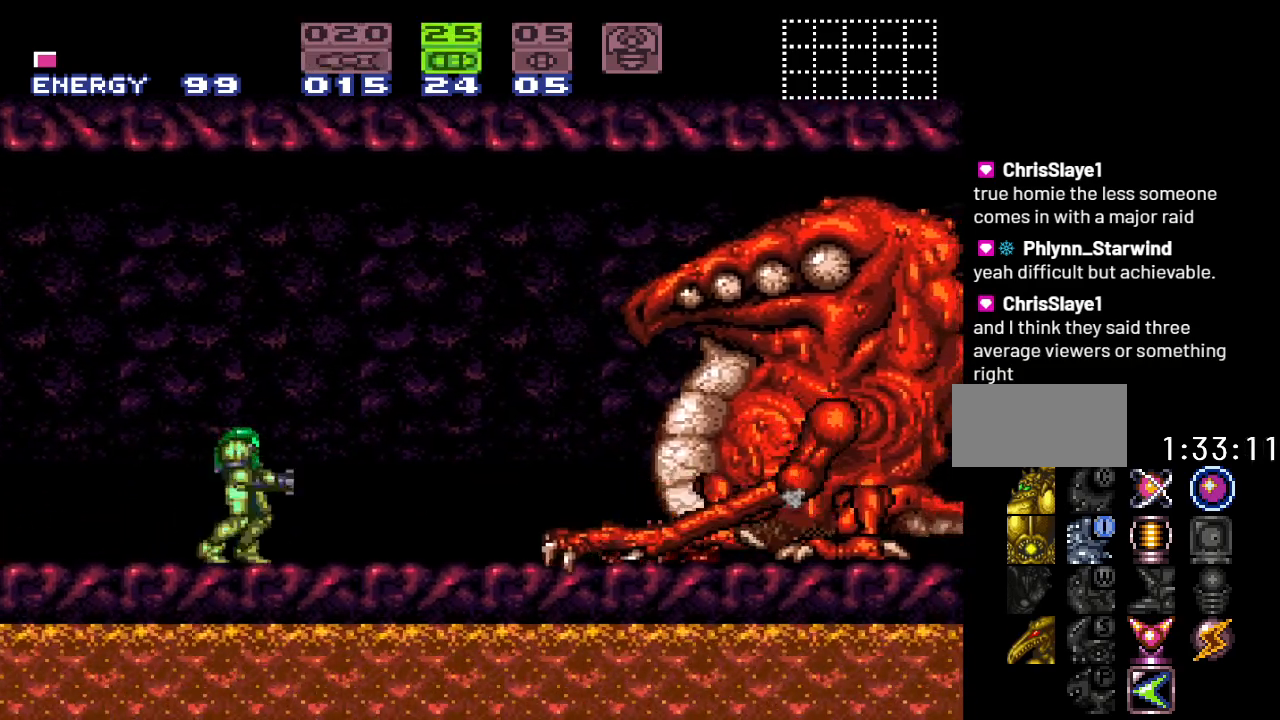
{"buttons": [], "events": [[183, "DPAD_RIGHT", "down"], [350, "DPAD_RIGHT", "up"]]}
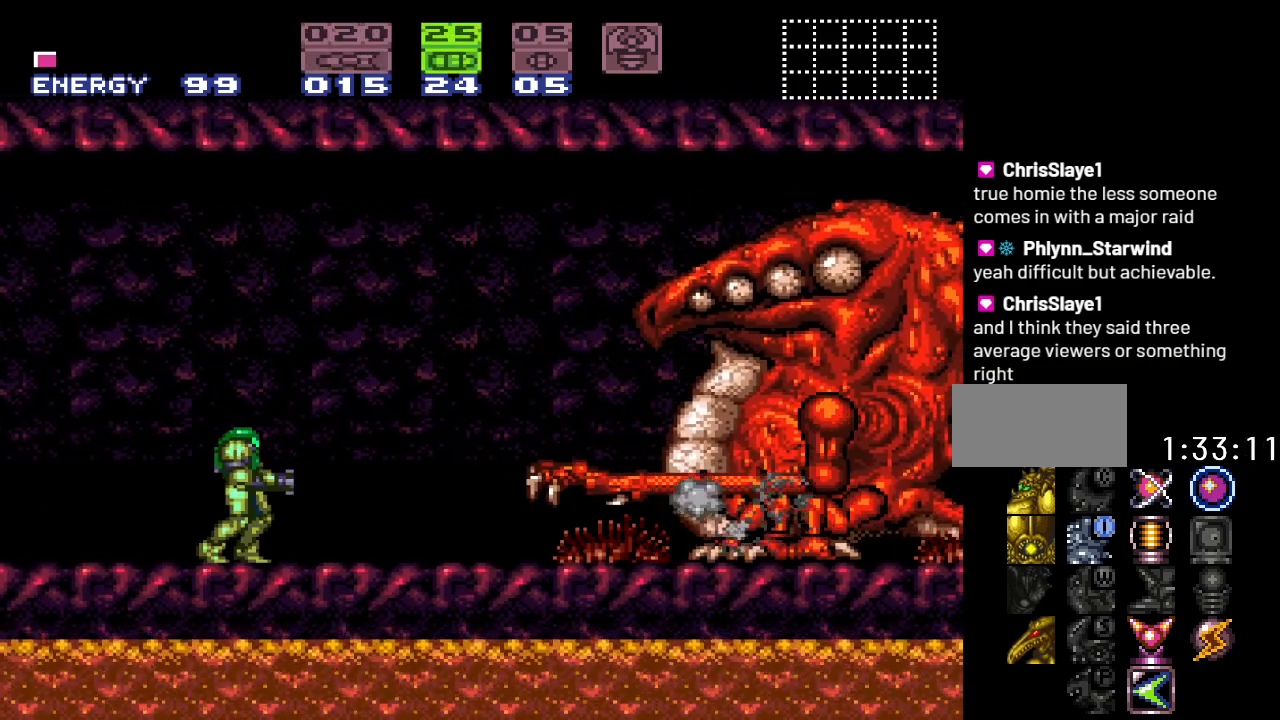
{"buttons": [], "events": [[217, "DPAD_RIGHT", "down"], [367, "DPAD_RIGHT", "up"]]}
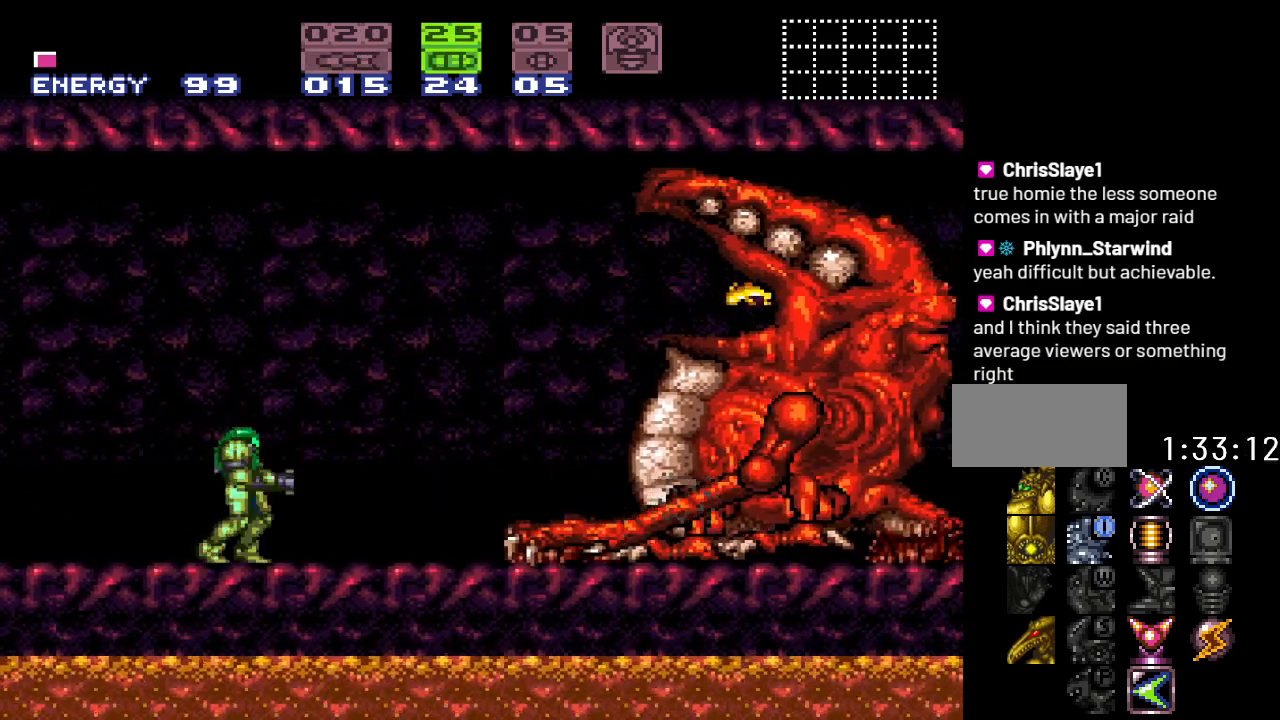
{"buttons": [], "events": [[33, "B", "down"], [317, "A", "down"], [350, "B", "up"], [483, "A", "up"]]}
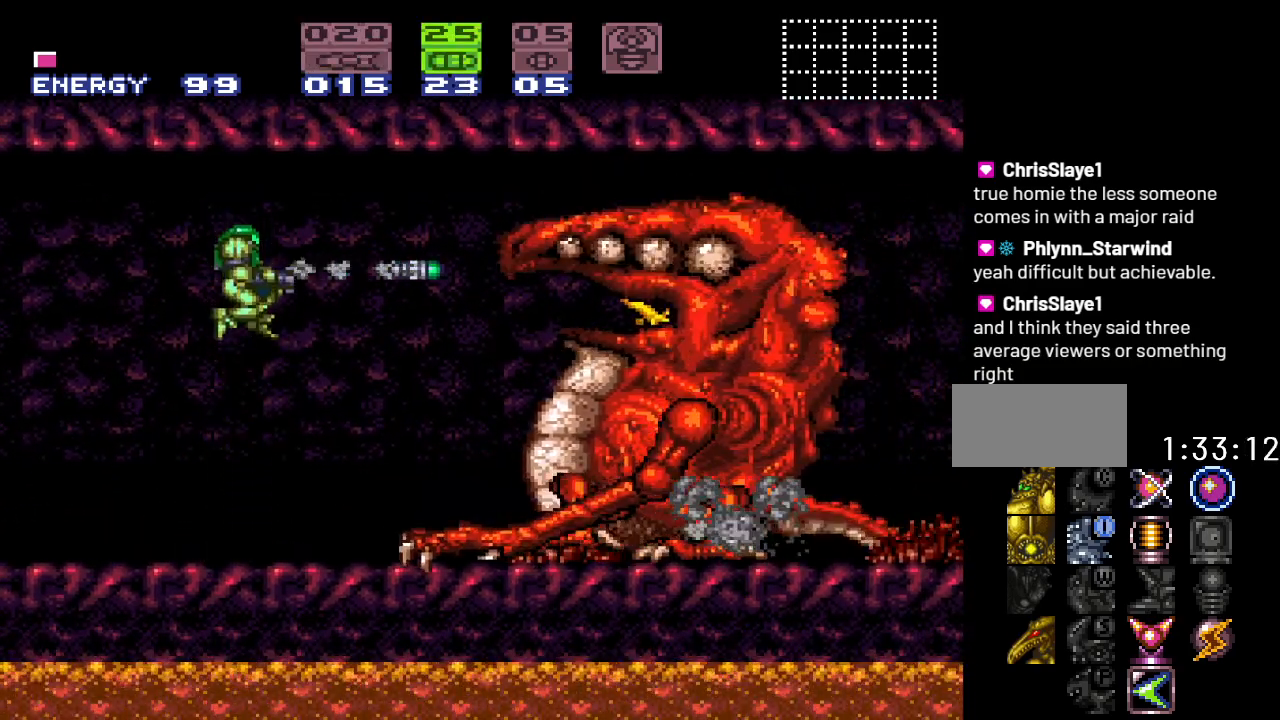
{"buttons": [], "events": []}
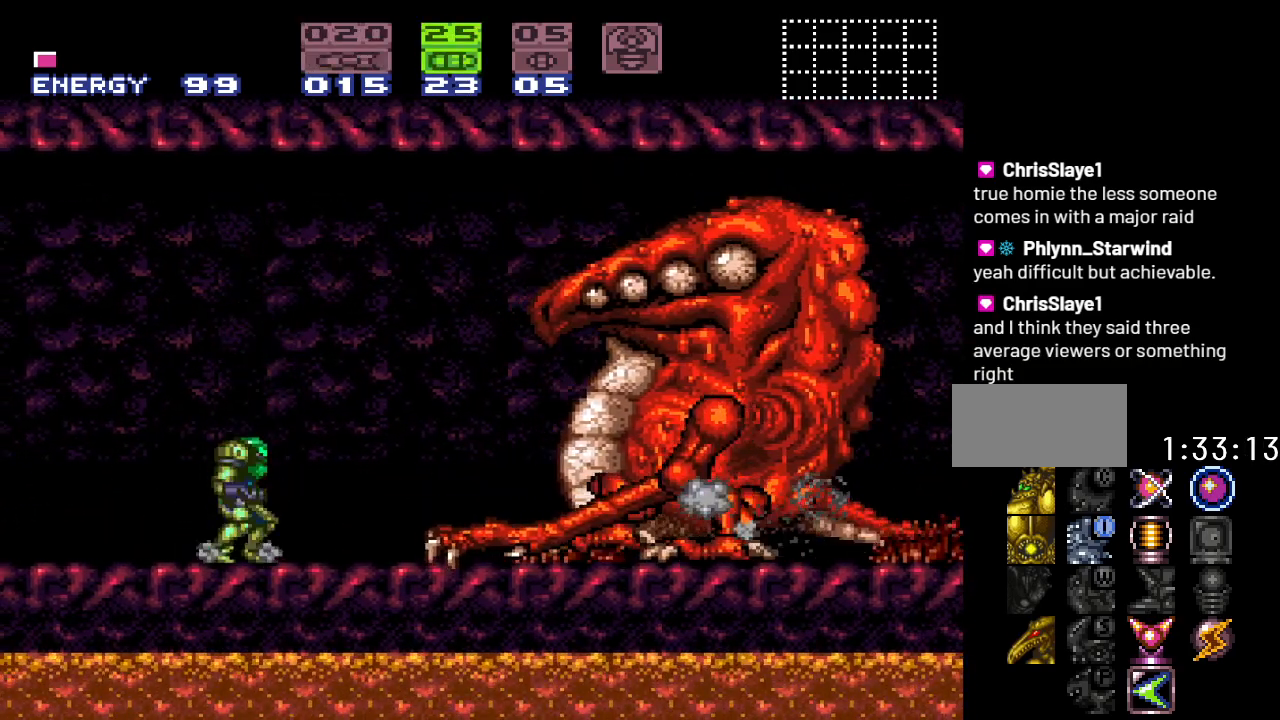
{"buttons": [], "events": []}
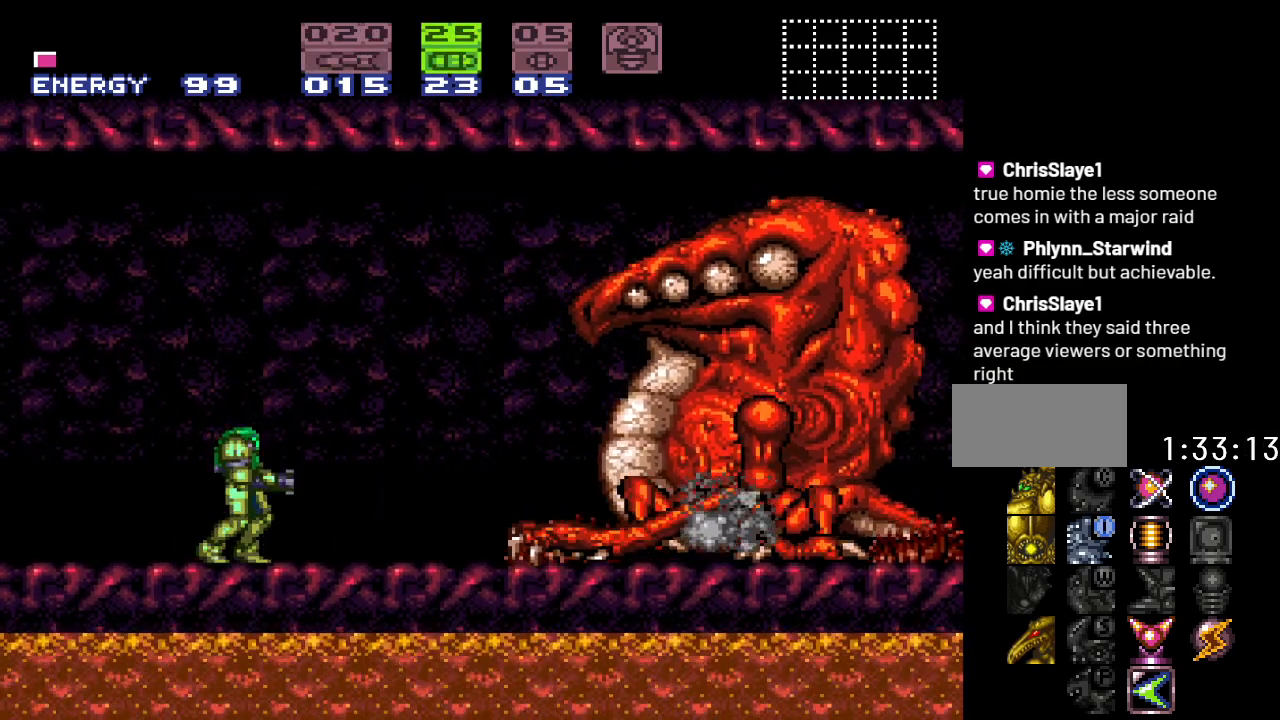
{"buttons": [], "events": [[350, "DPAD_RIGHT", "down"], [467, "DPAD_RIGHT", "up"]]}
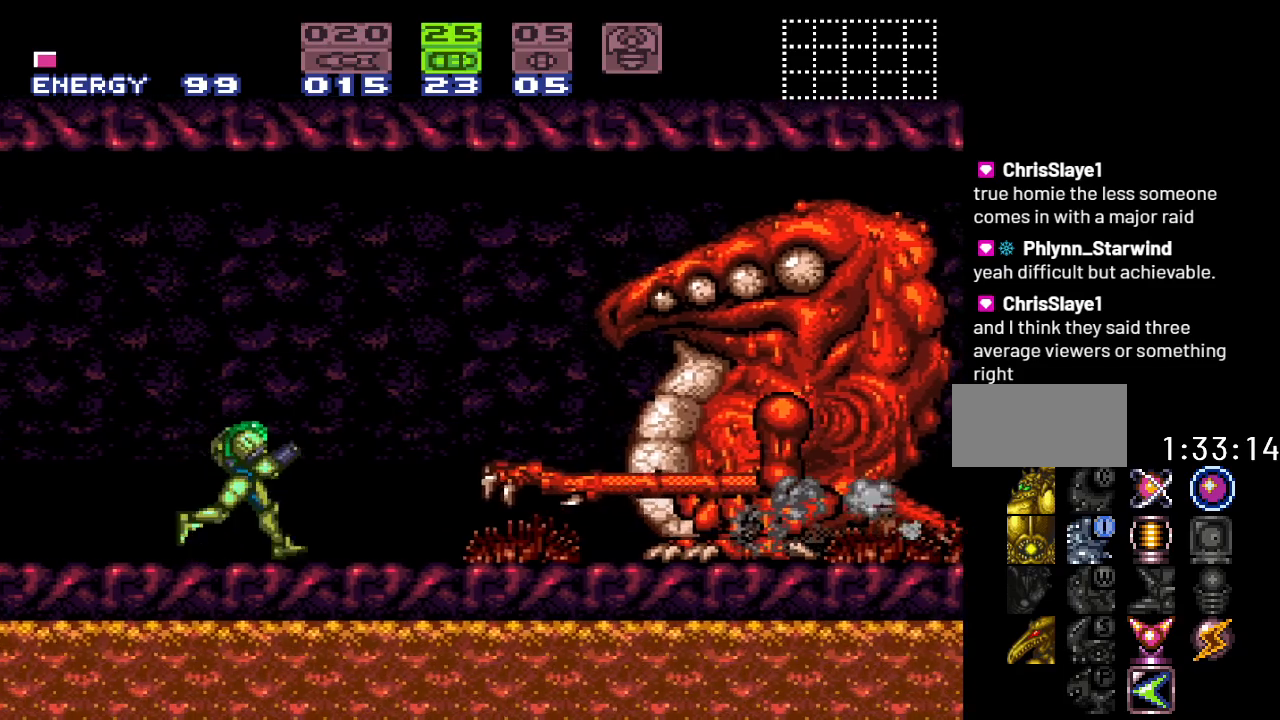
{"buttons": ["X"], "events": [[367, "X", "down"]]}
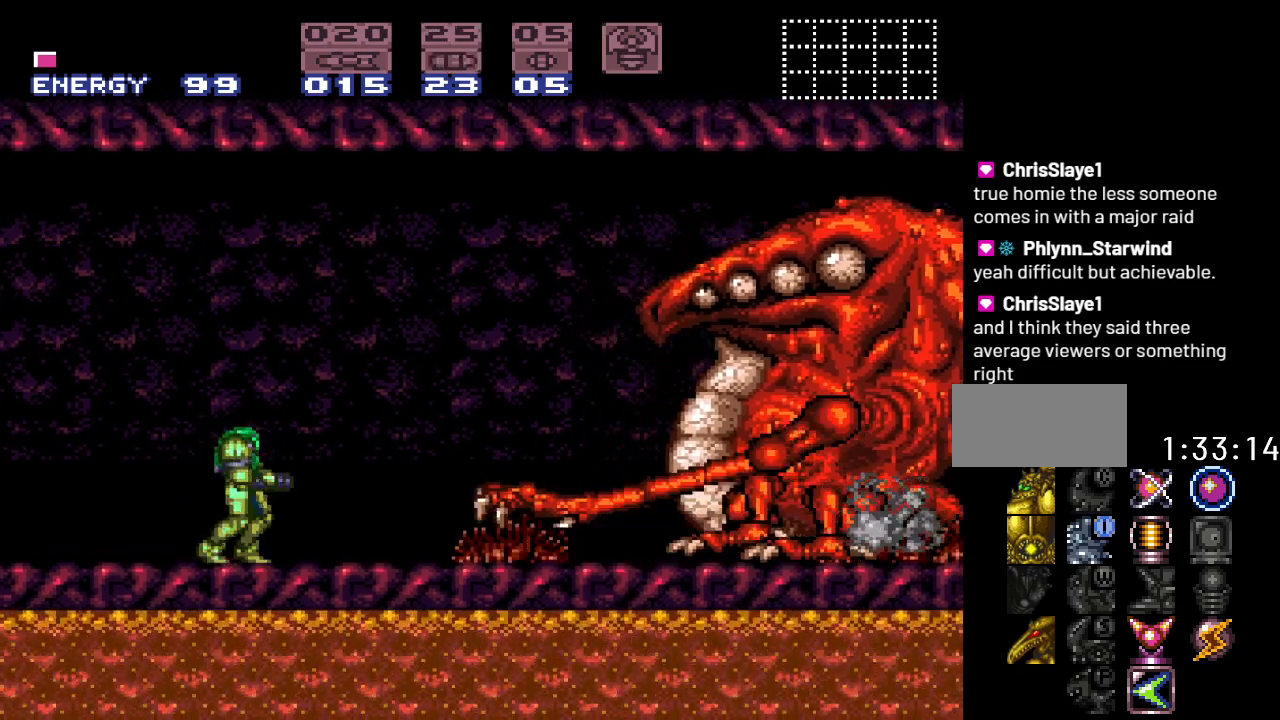
{"buttons": ["DPAD_RIGHT"], "events": [[33, "X", "up"], [100, "SELECT", "down"], [183, "SELECT", "up"], [383, "DPAD_RIGHT", "down"]]}
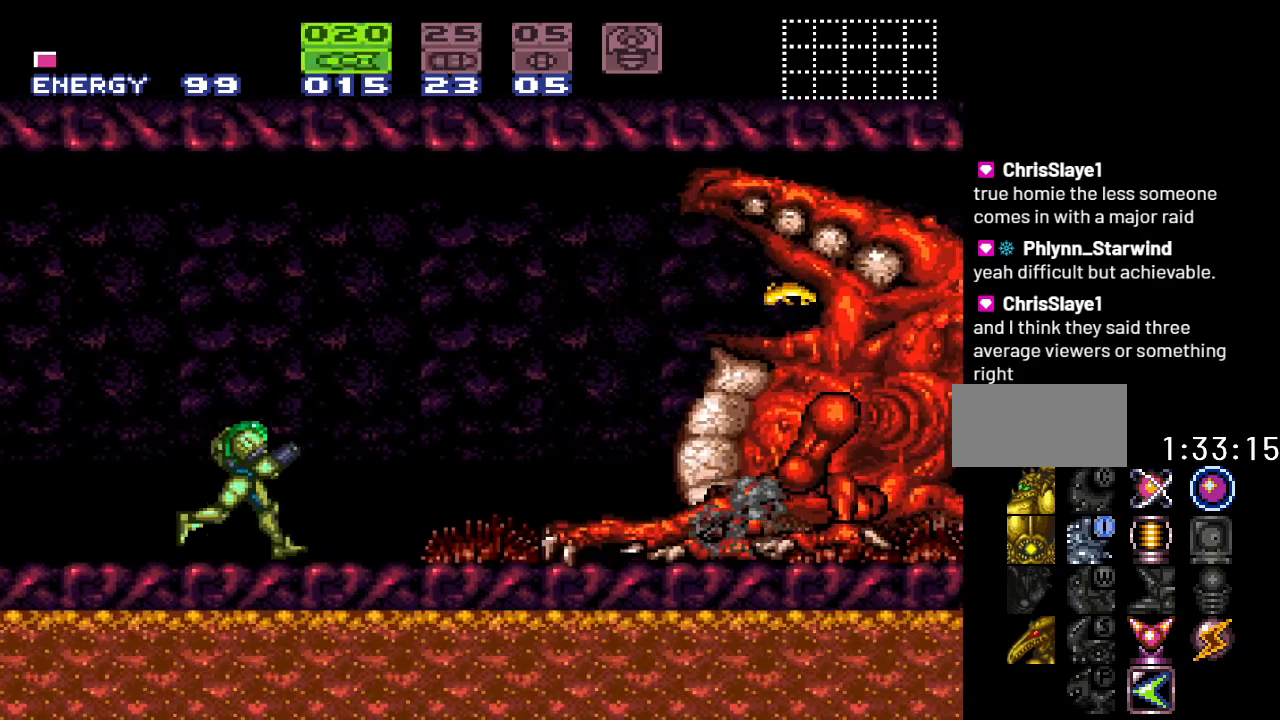
{"buttons": ["A", "B"], "events": [[67, "DPAD_RIGHT", "up"], [183, "B", "down"], [500, "A", "down"]]}
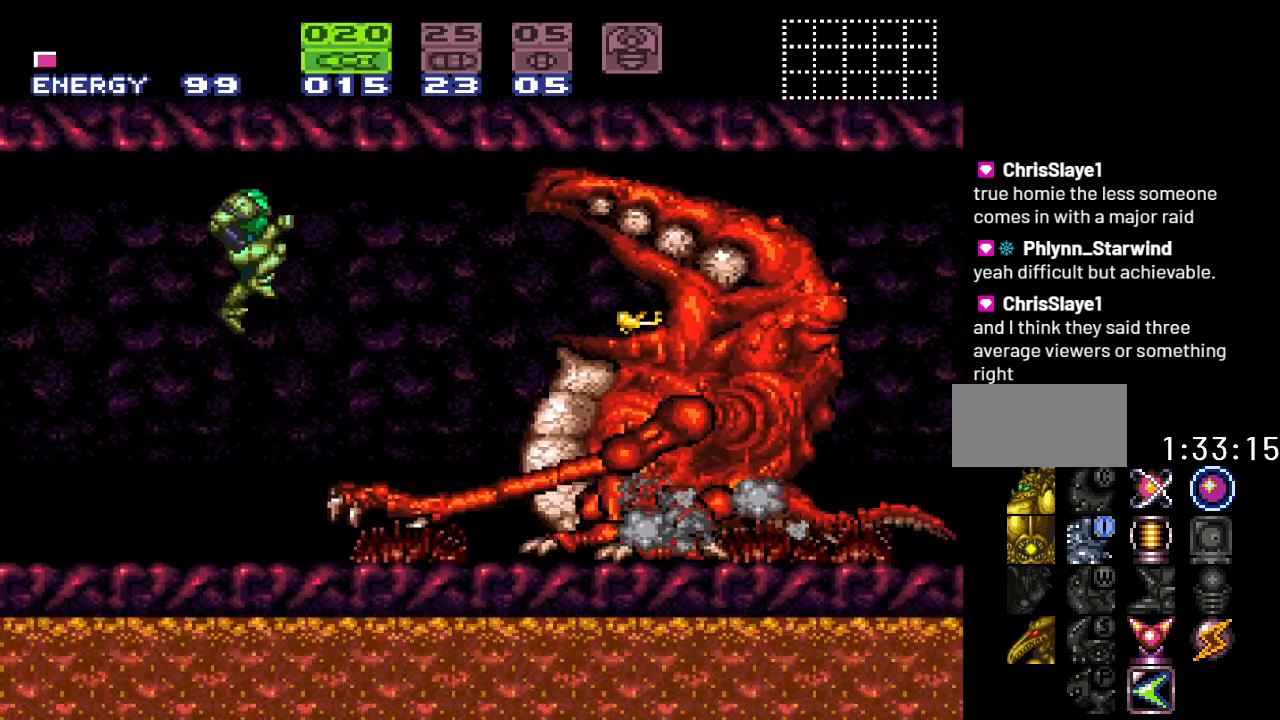
{"buttons": [], "events": [[33, "B", "up"], [133, "A", "up"], [217, "A", "down"], [317, "A", "up"], [383, "A", "down"], [500, "A", "up"]]}
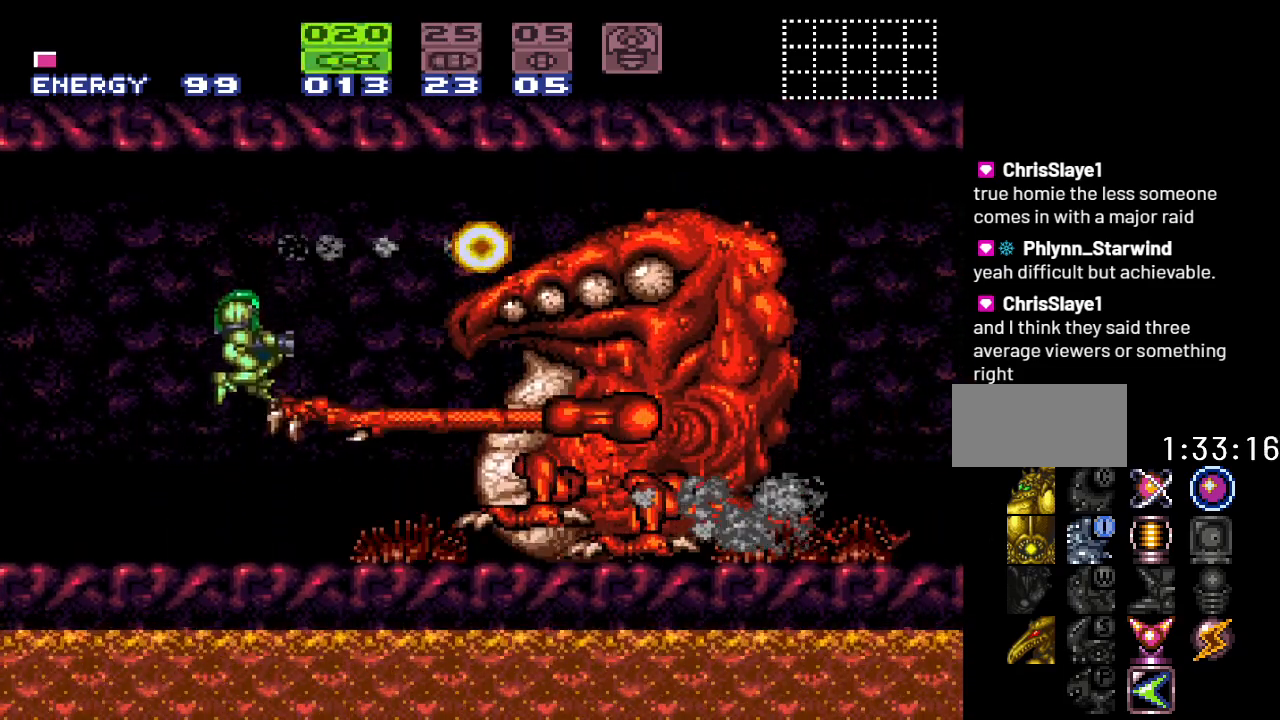
{"buttons": ["DPAD_LEFT"], "events": [[167, "DPAD_LEFT", "down"]]}
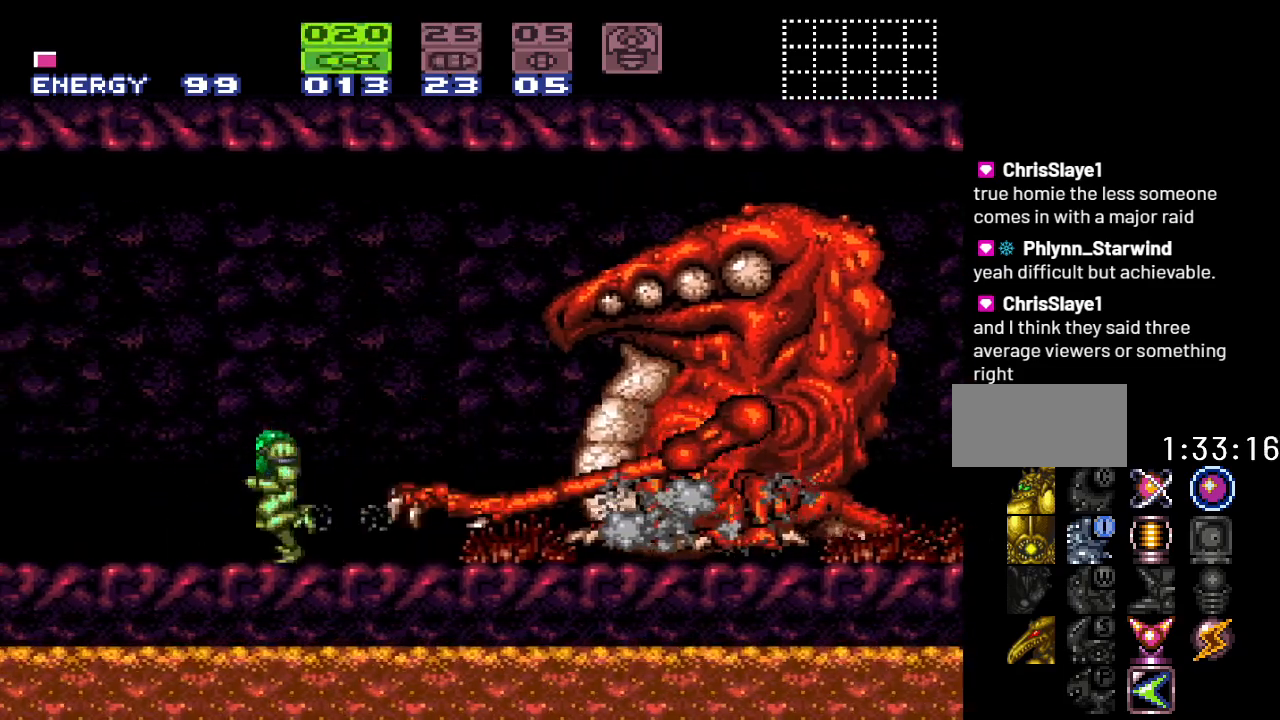
{"buttons": ["B"], "events": [[67, "DPAD_LEFT", "up"], [183, "DPAD_RIGHT", "down"], [283, "DPAD_RIGHT", "up"], [433, "B", "down"]]}
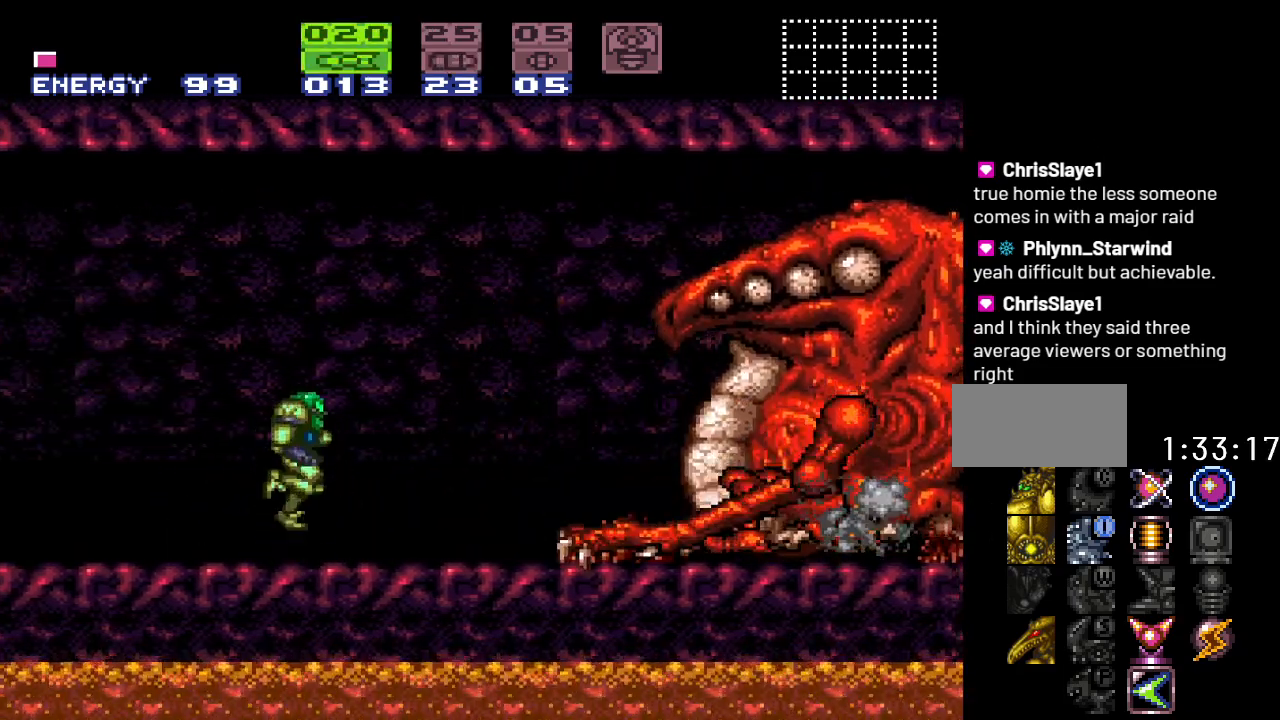
{"buttons": [], "events": [[350, "A", "down"], [350, "B", "up"], [500, "A", "up"]]}
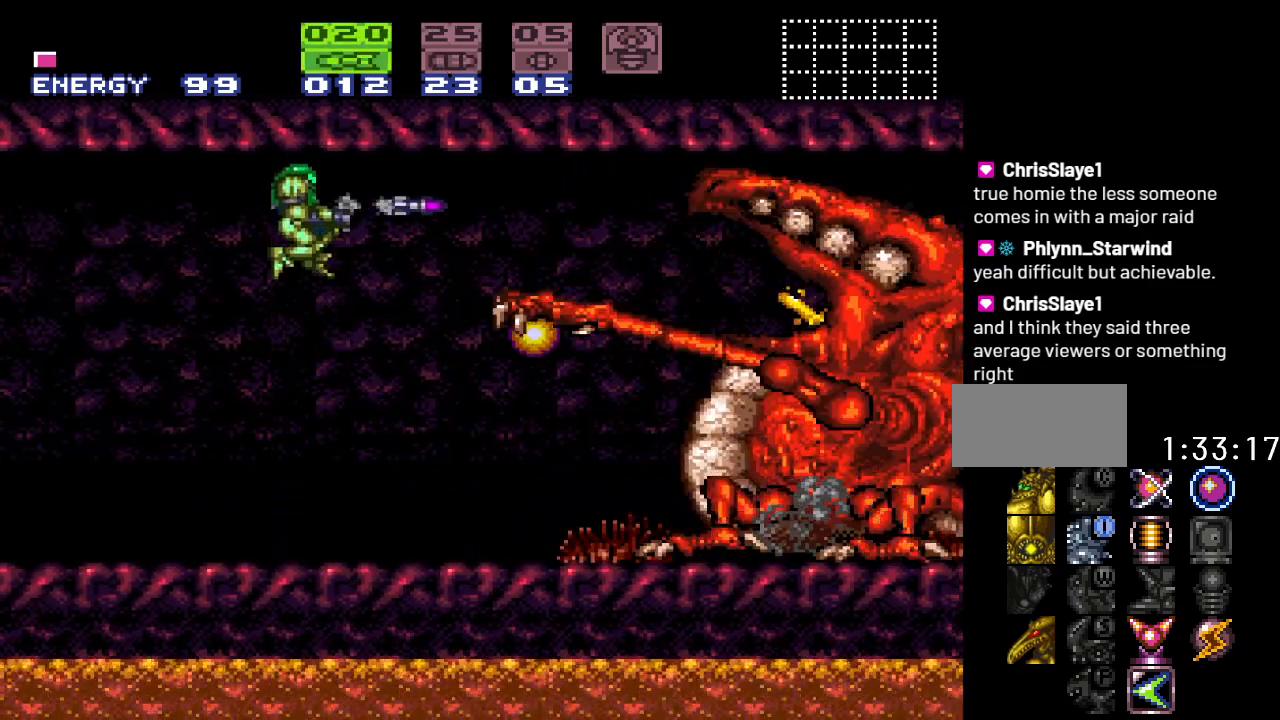
{"buttons": ["A"], "events": [[67, "A", "down"], [167, "A", "up"], [233, "A", "down"], [350, "A", "up"], [400, "A", "down"]]}
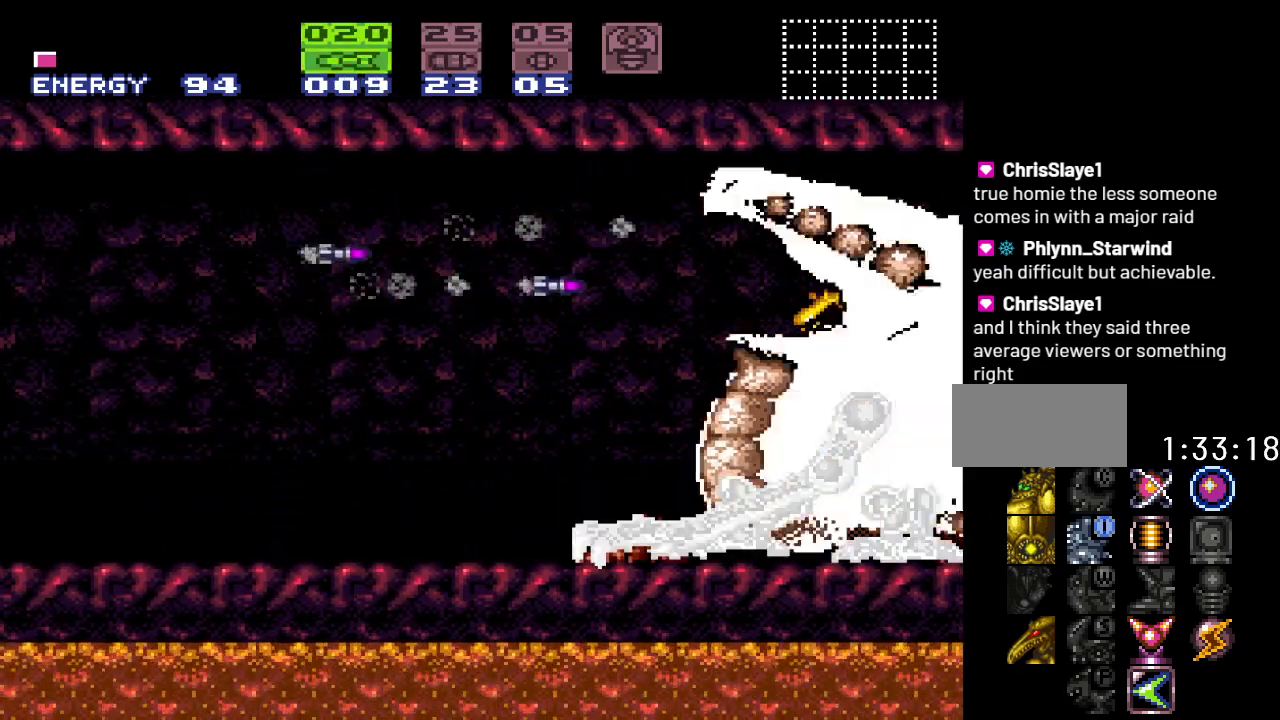
{"buttons": [], "events": [[33, "A", "up"], [133, "DPAD_RIGHT", "down"], [433, "DPAD_RIGHT", "up"]]}
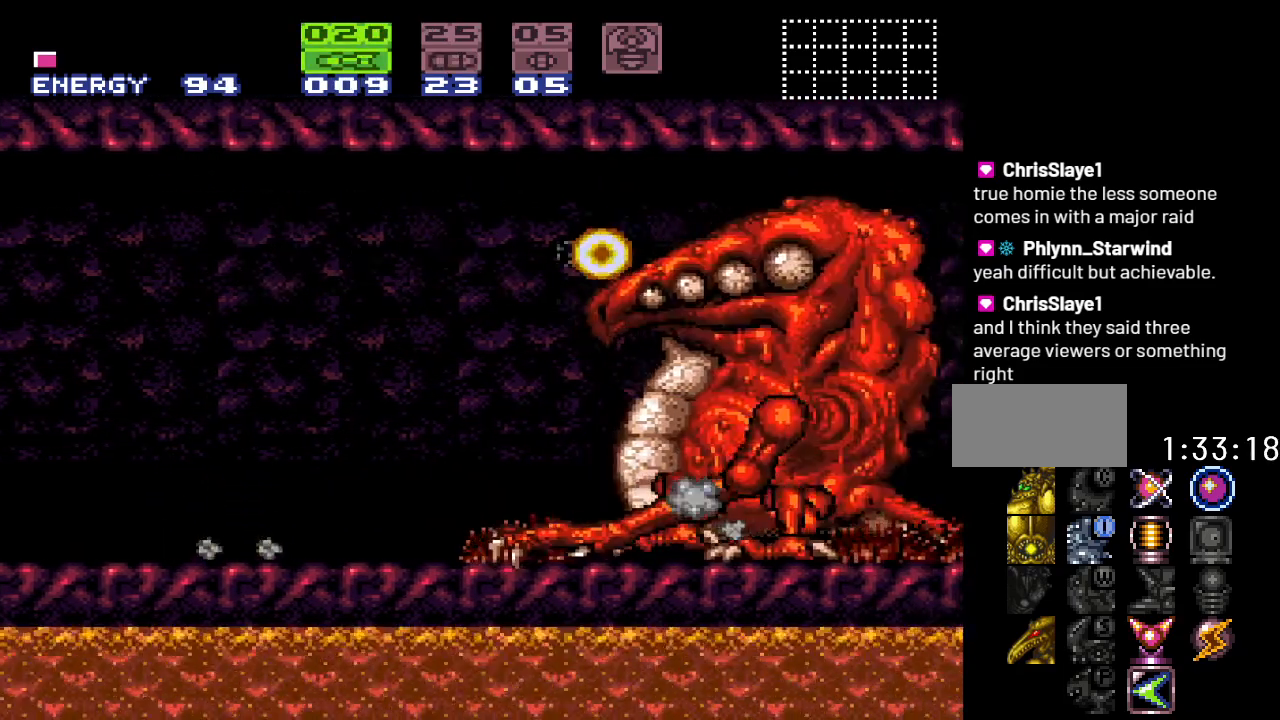
{"buttons": ["DPAD_RIGHT"], "events": [[133, "SELECT", "down"], [250, "SELECT", "up"], [483, "DPAD_RIGHT", "down"]]}
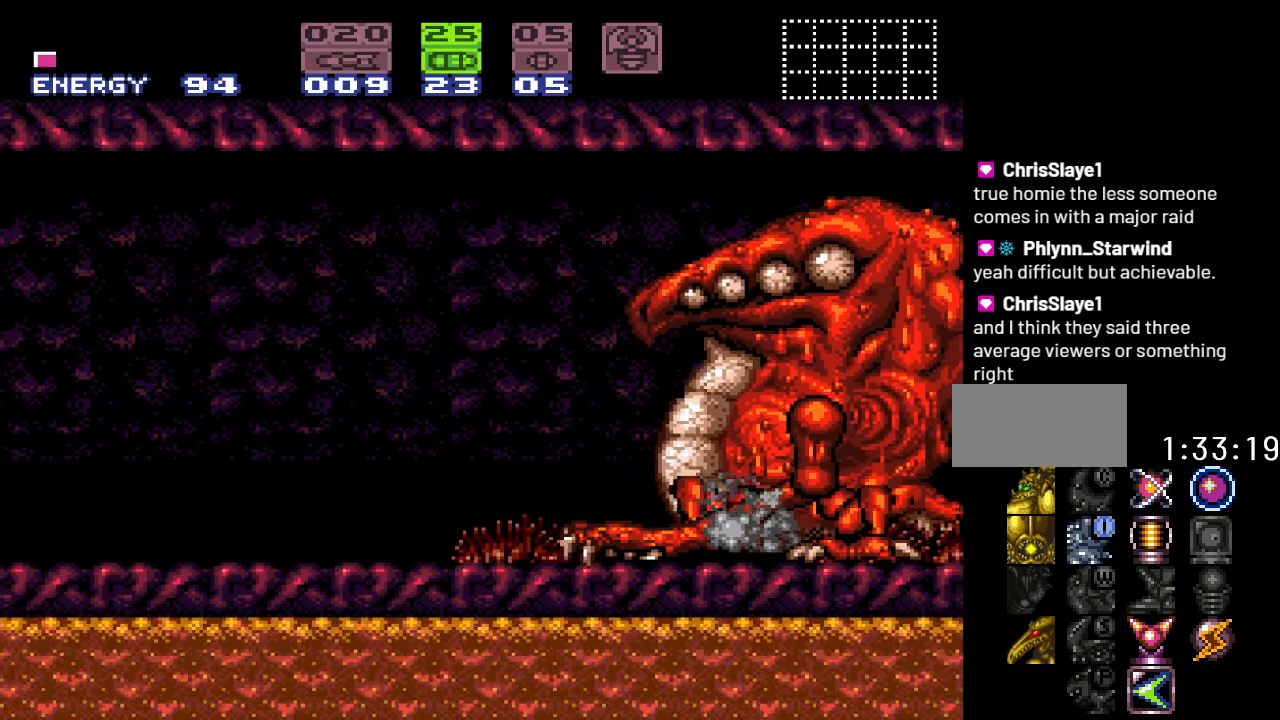
{"buttons": ["DPAD_RIGHT"], "events": [[117, "DPAD_RIGHT", "up"], [433, "DPAD_RIGHT", "down"]]}
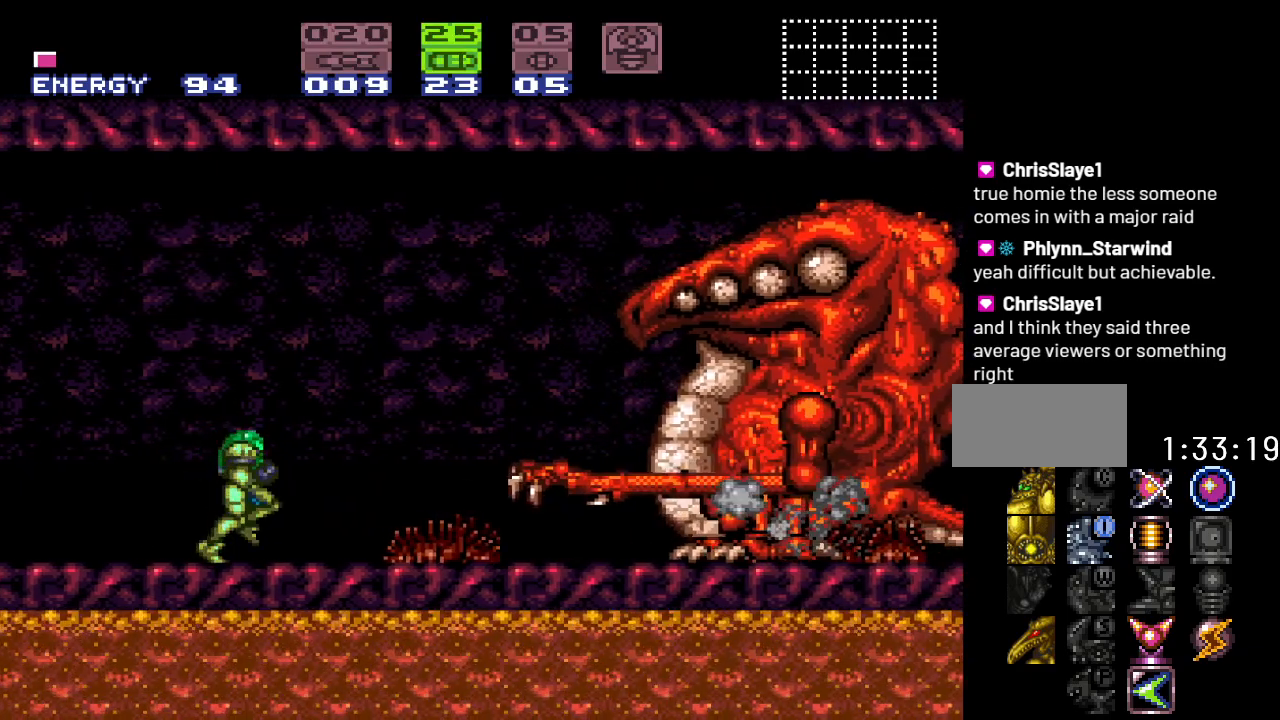
{"buttons": [], "events": [[67, "DPAD_RIGHT", "up"], [283, "DPAD_RIGHT", "down"], [383, "DPAD_RIGHT", "up"]]}
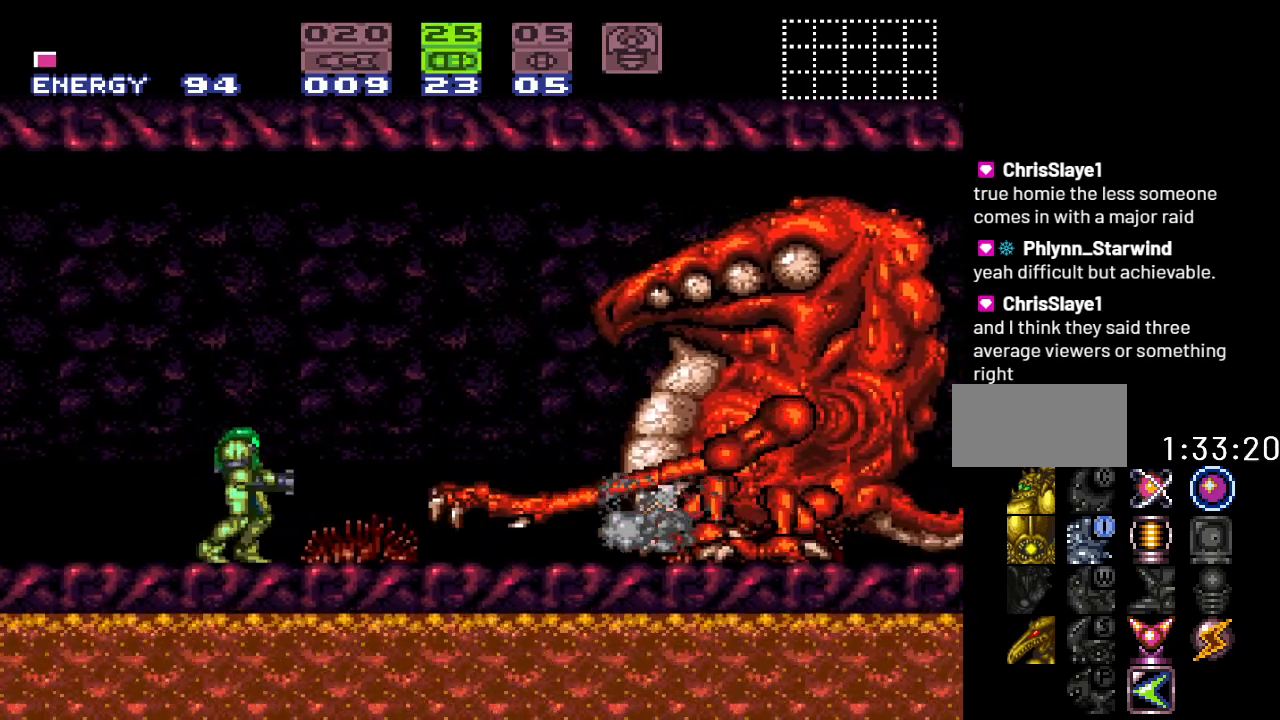
{"buttons": [], "events": []}
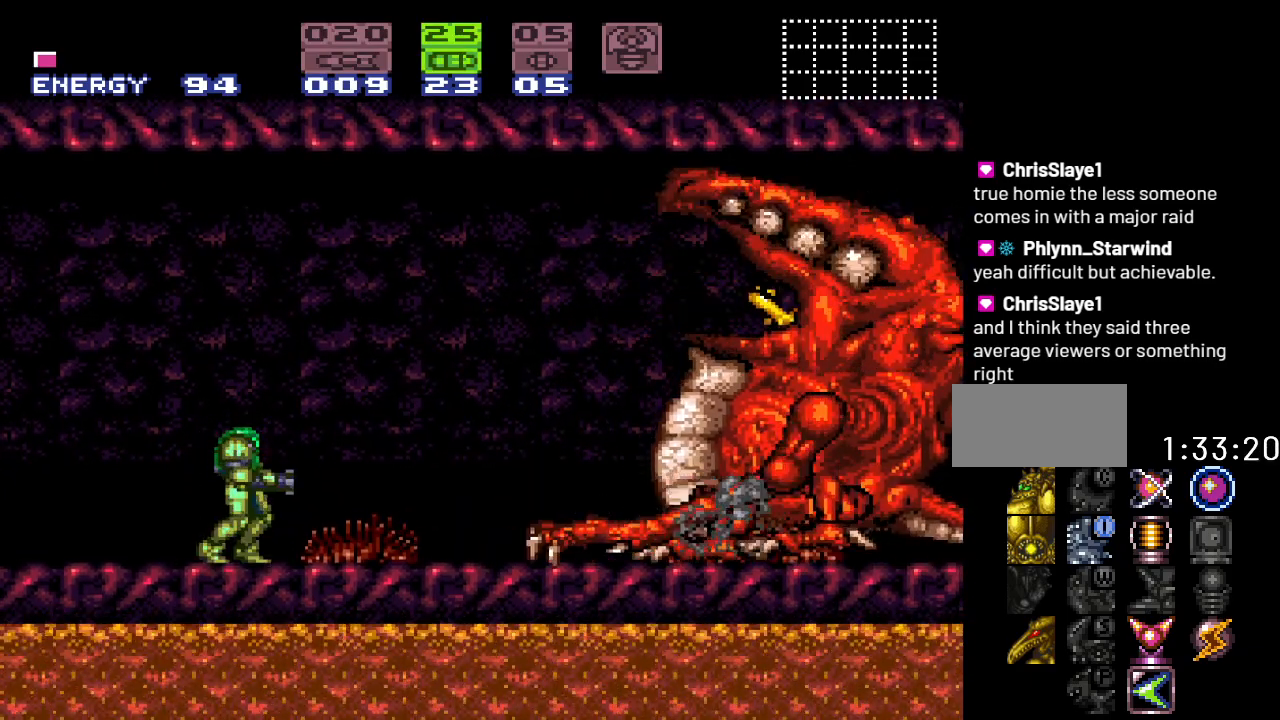
{"buttons": ["A"], "events": [[167, "B", "down"], [450, "A", "down"], [467, "B", "up"]]}
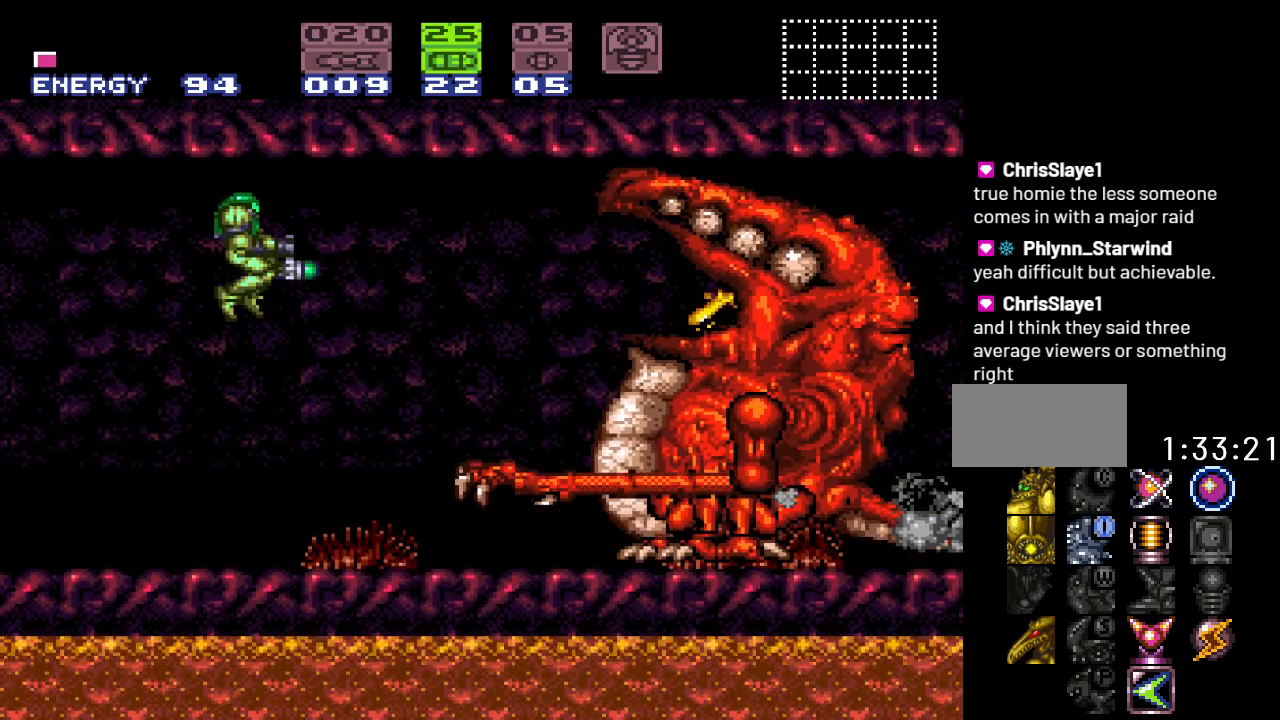
{"buttons": [], "events": [[83, "A", "up"]]}
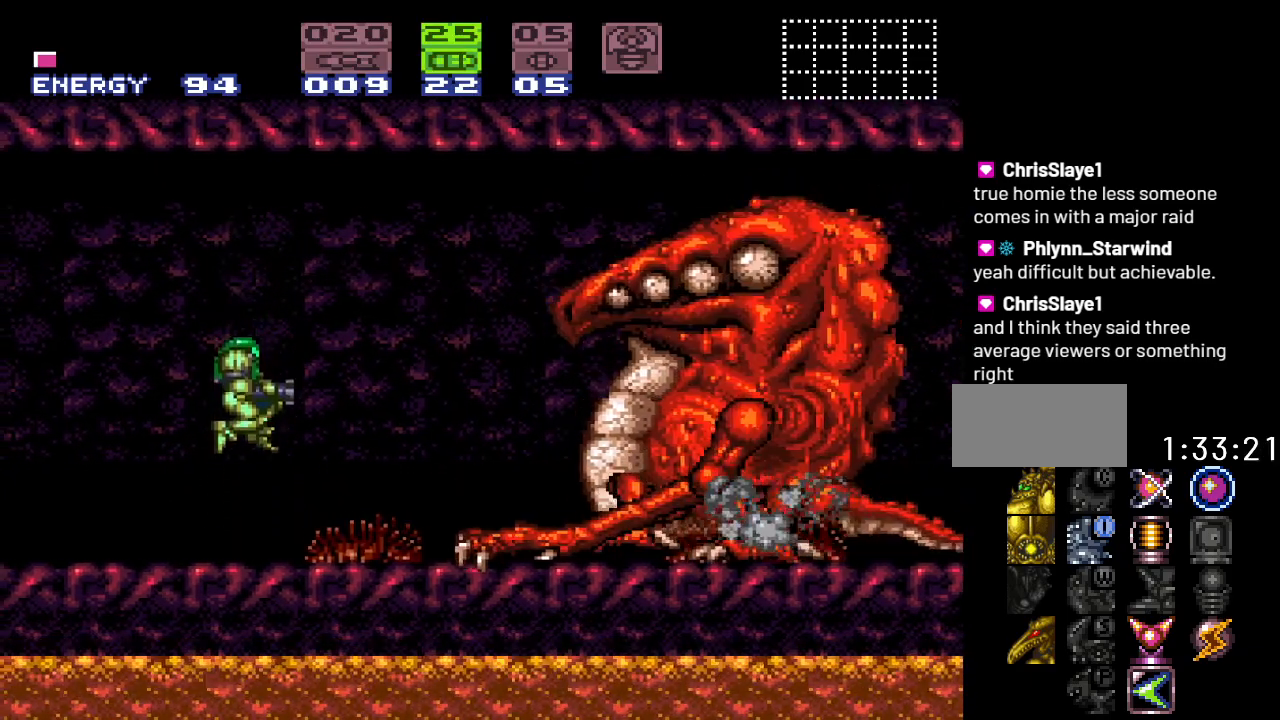
{"buttons": [], "events": [[217, "DPAD_RIGHT", "down"], [367, "DPAD_RIGHT", "up"]]}
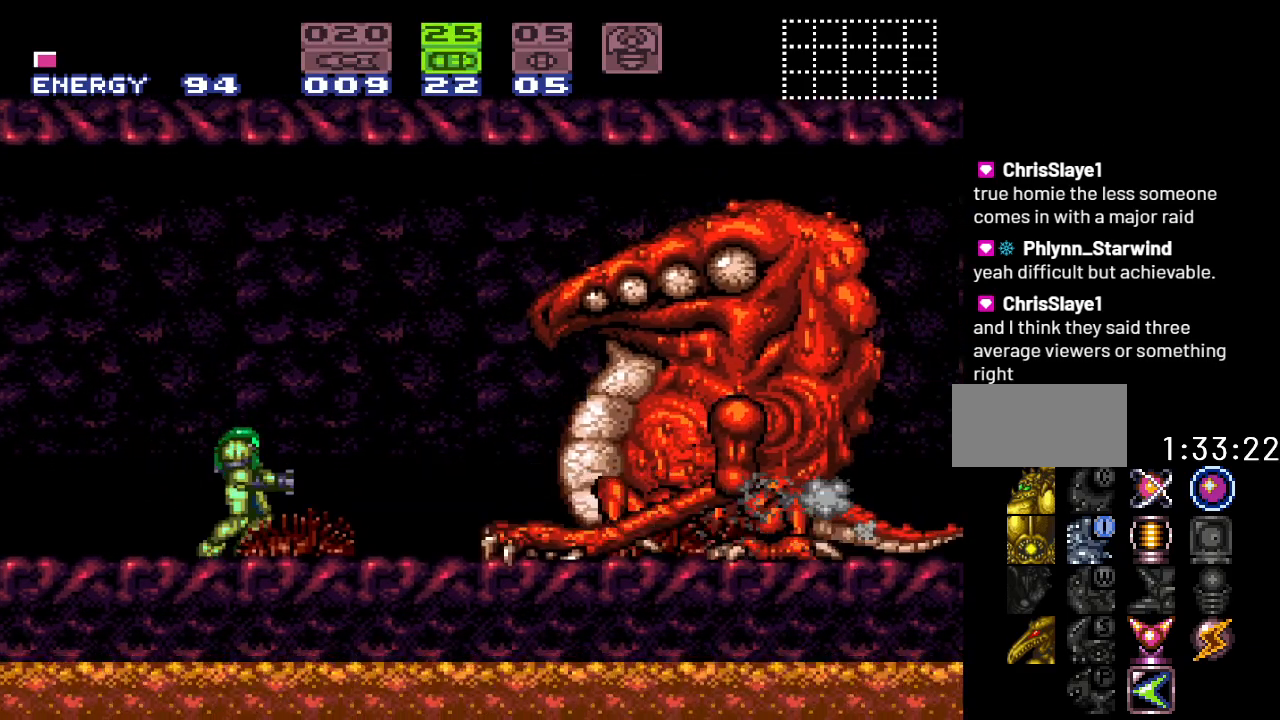
{"buttons": [], "events": [[117, "DPAD_RIGHT", "down"], [233, "DPAD_RIGHT", "up"]]}
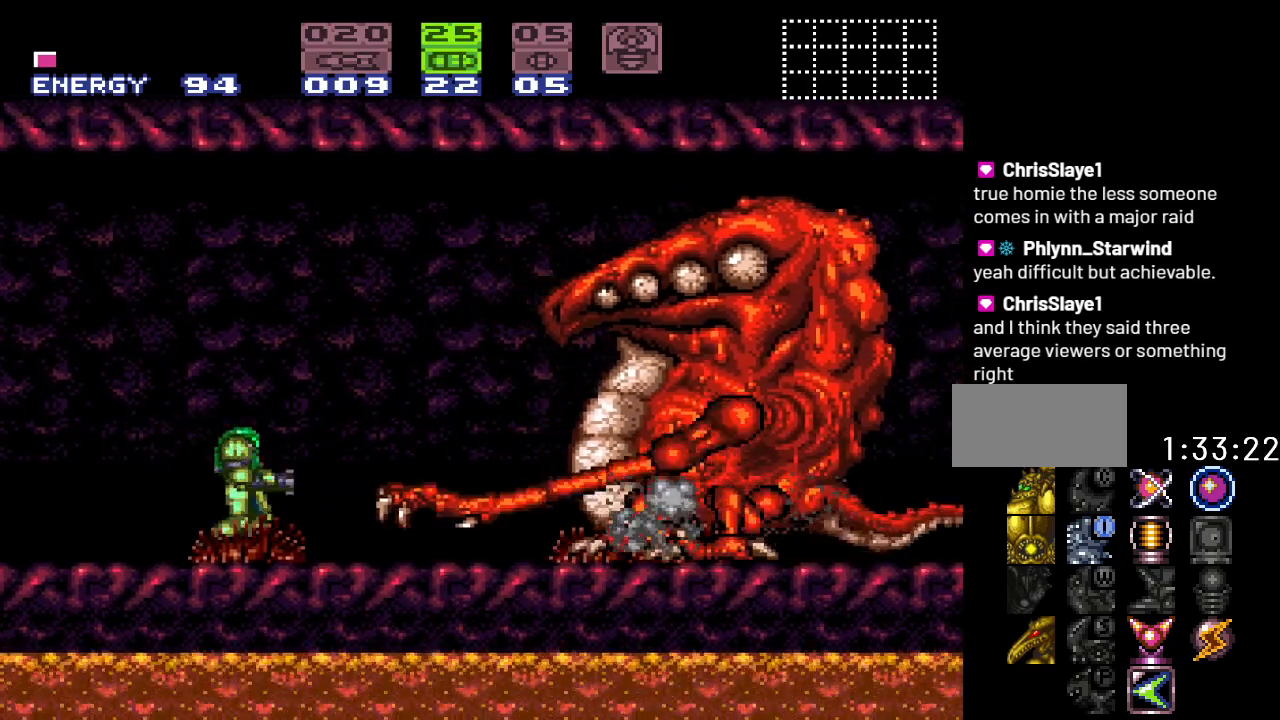
{"buttons": [], "events": [[17, "DPAD_RIGHT", "down"], [150, "DPAD_RIGHT", "up"]]}
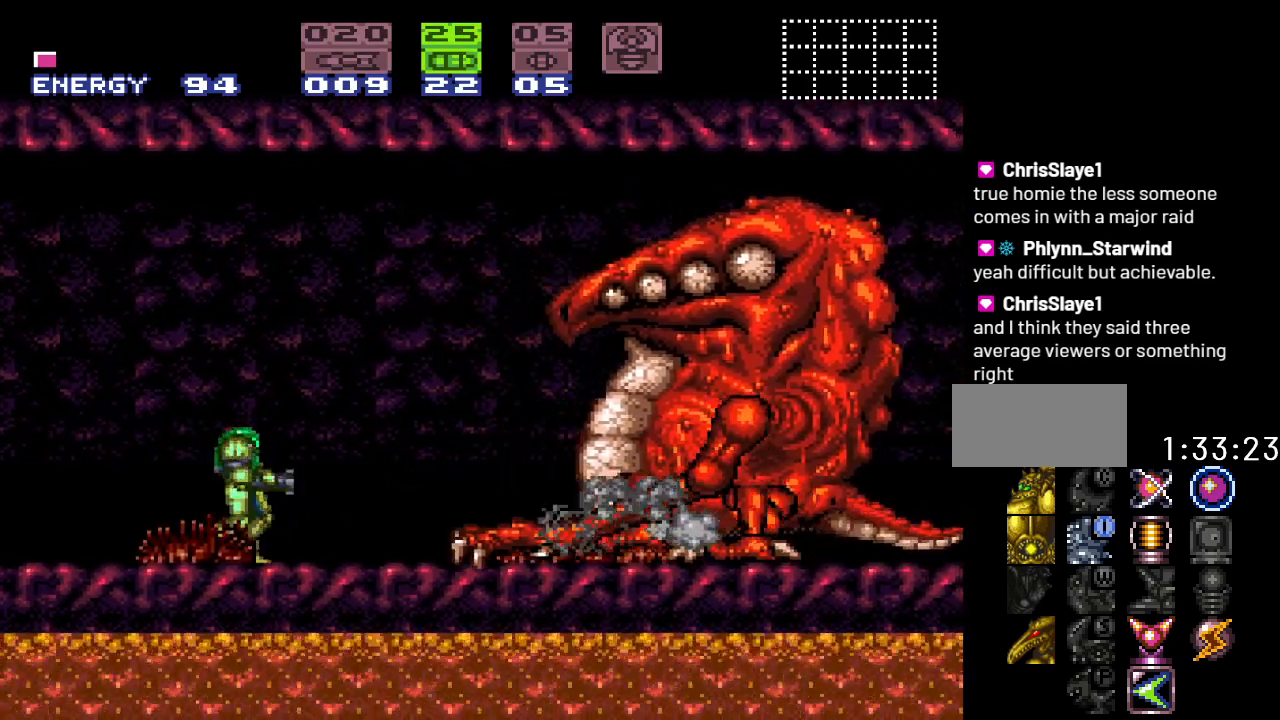
{"buttons": [], "events": [[117, "B", "down"], [433, "B", "up"]]}
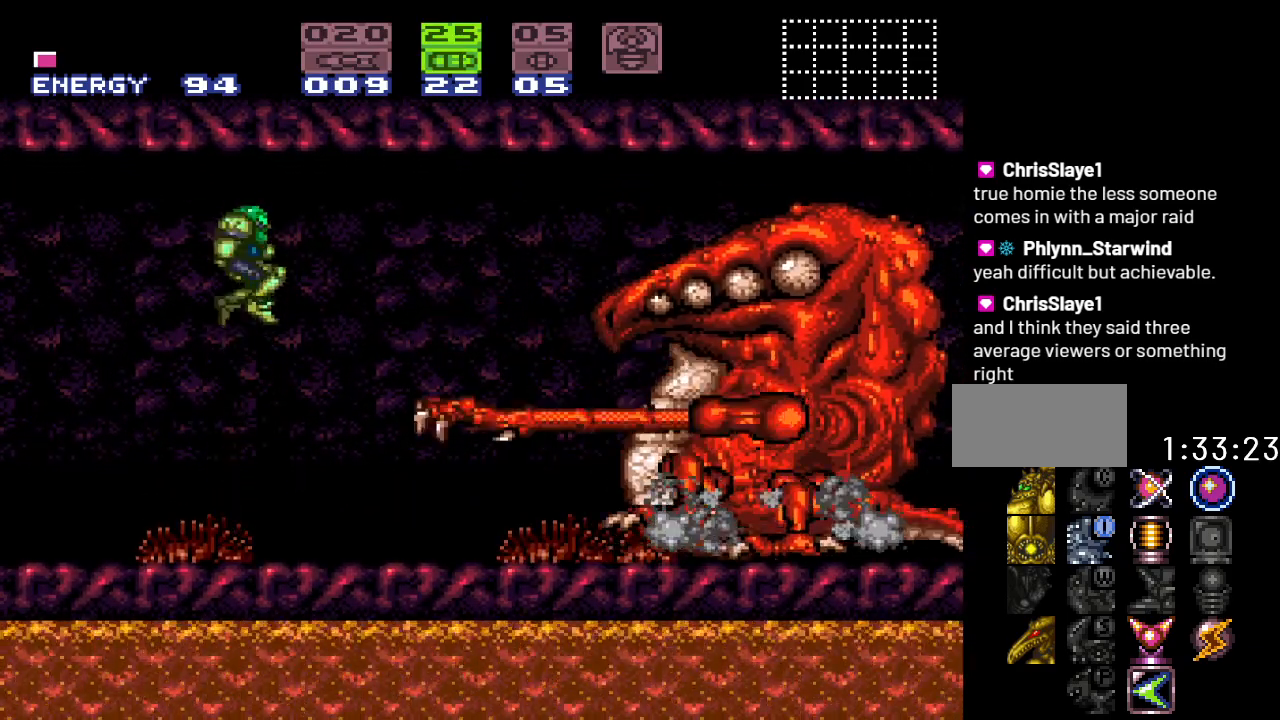
{"buttons": [], "events": [[117, "A", "down"], [217, "A", "up"]]}
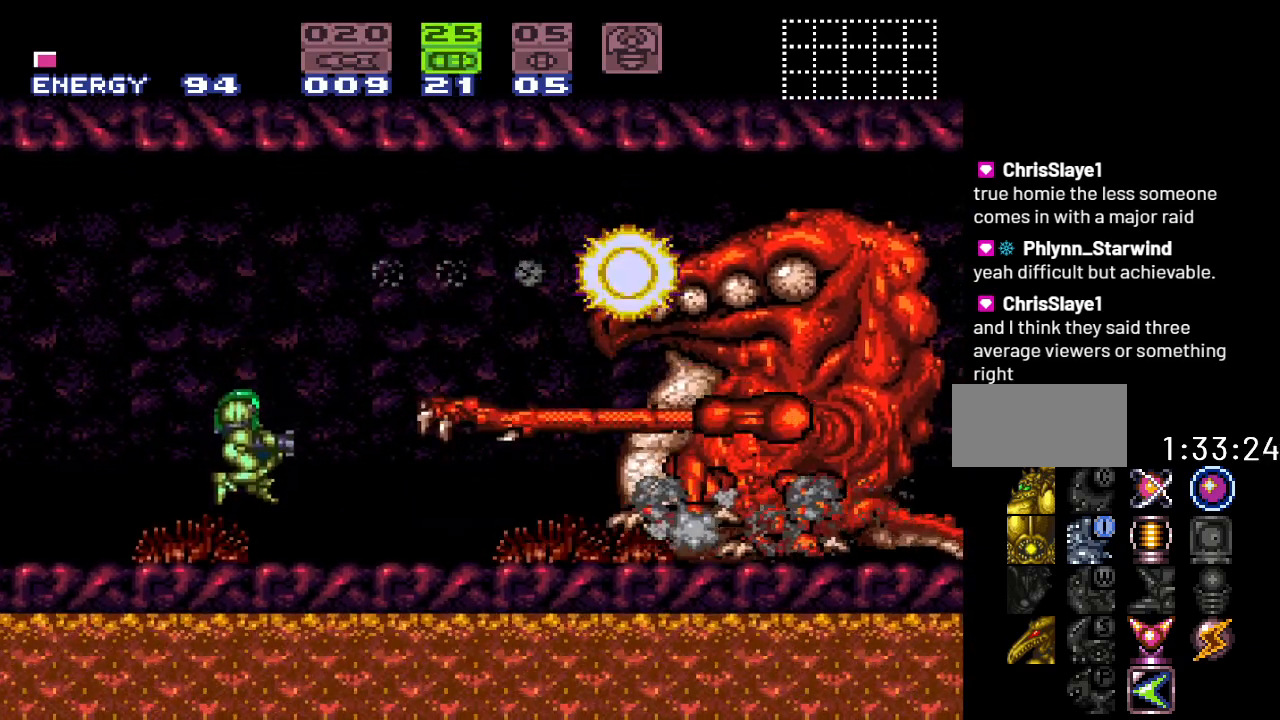
{"buttons": ["B"], "events": [[233, "B", "down"]]}